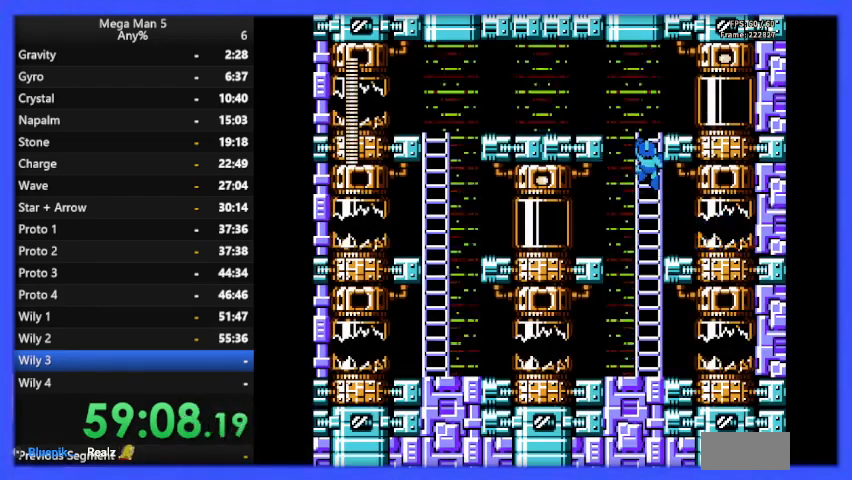
Gameplay with a controller (Nintendo layout); each line is a JSON object with the inputs held at the frame after it. "events" lists button and stick changes between this image and that frame as [ms after this image, input, new state], when the widget could be followed in between. Not read: L3 R3.
{"buttons": ["B", "DPAD_RIGHT"], "events": [[100, "DPAD_LEFT", "up"], [333, "A", "down"], [333, "DPAD_RIGHT", "down"], [367, "DPAD_UP", "up"], [433, "A", "up"]]}
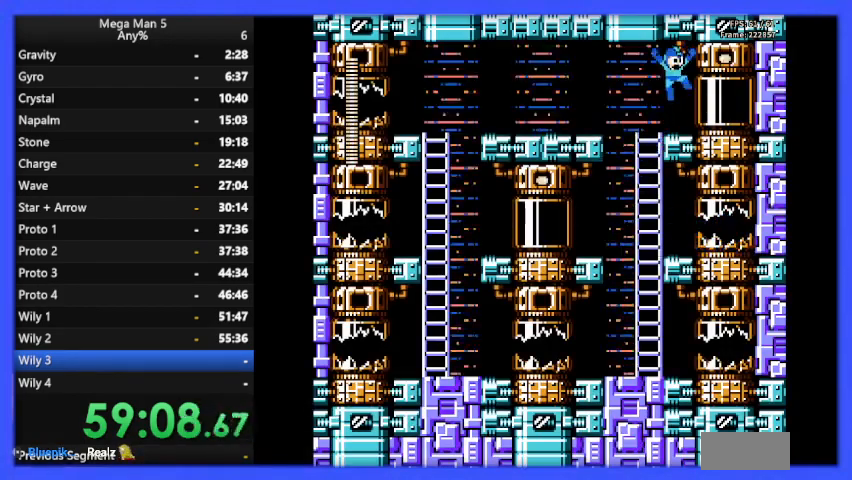
{"buttons": ["B", "DPAD_RIGHT"], "events": []}
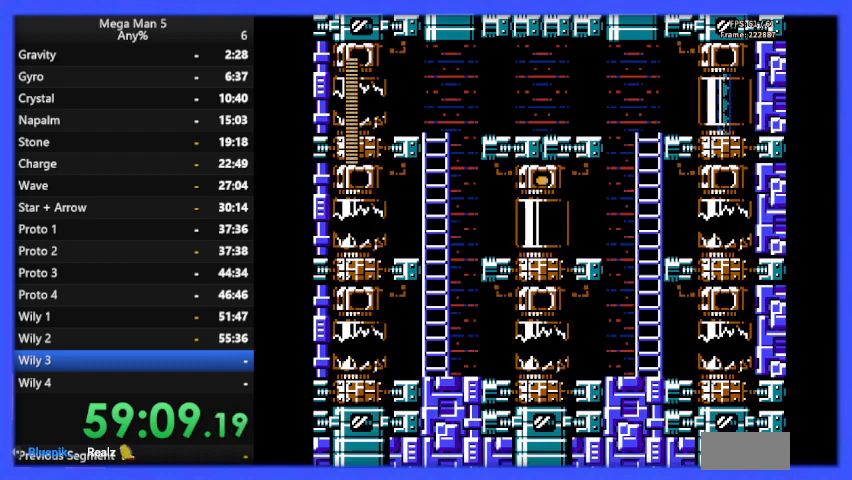
{"buttons": ["B"], "events": [[133, "DPAD_RIGHT", "up"]]}
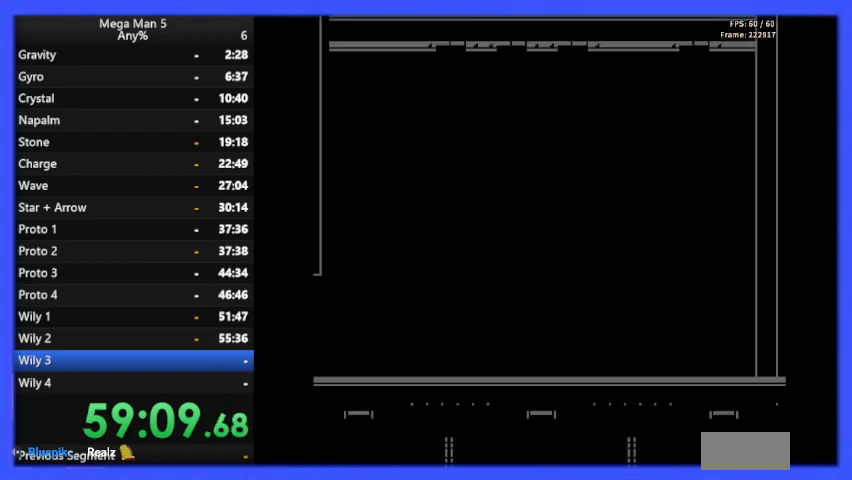
{"buttons": ["B"], "events": []}
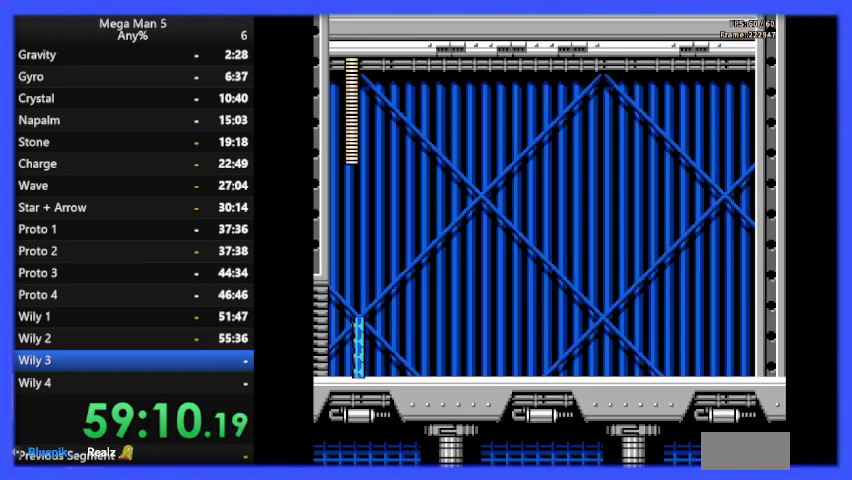
{"buttons": ["B"], "events": [[333, "DPAD_RIGHT", "down"], [467, "DPAD_RIGHT", "up"]]}
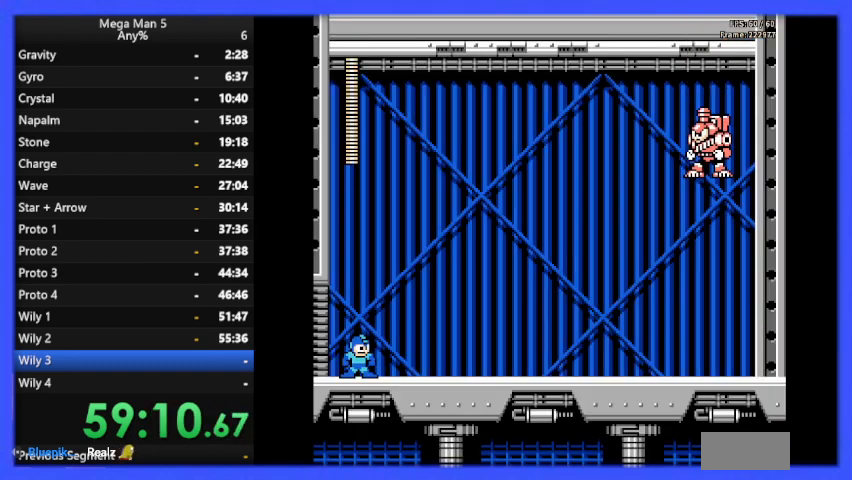
{"buttons": ["B", "DPAD_RIGHT"], "events": [[100, "DPAD_RIGHT", "down"], [233, "A", "down"], [333, "A", "up"]]}
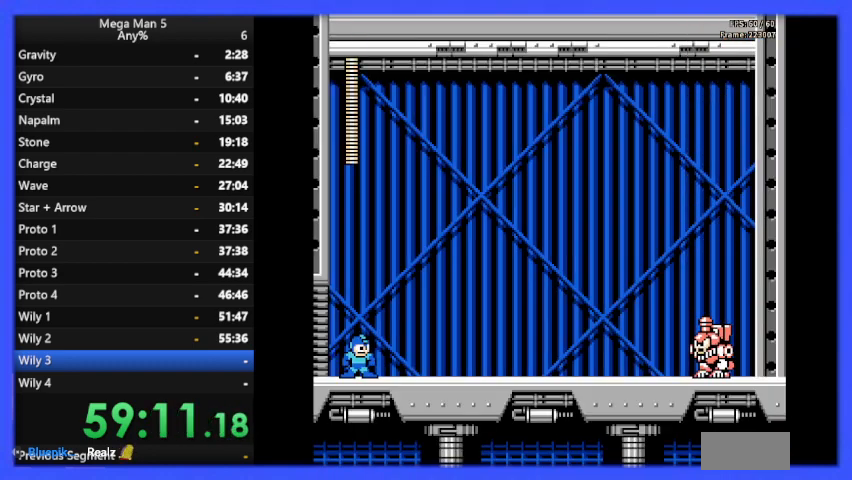
{"buttons": ["B", "DPAD_RIGHT"], "events": []}
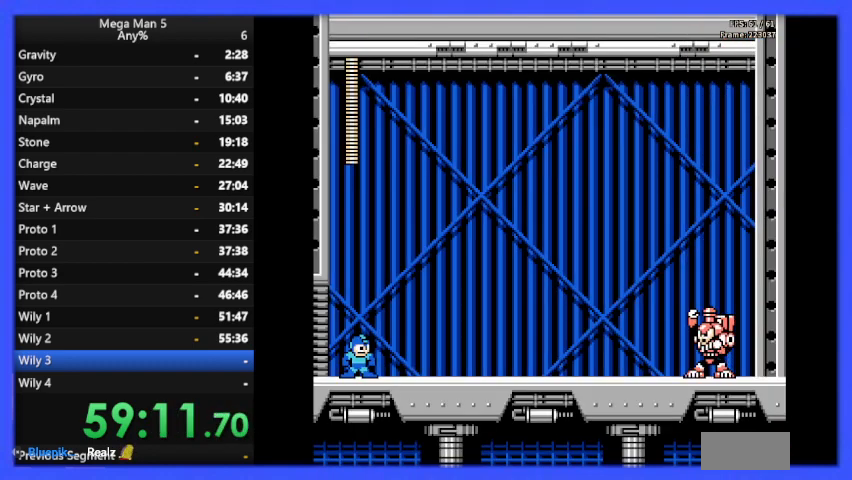
{"buttons": ["B", "DPAD_RIGHT"], "events": []}
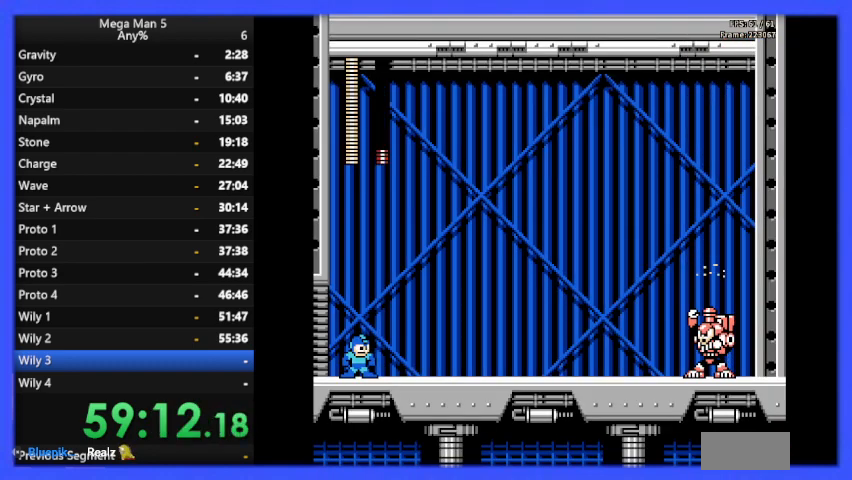
{"buttons": ["B", "DPAD_RIGHT"], "events": []}
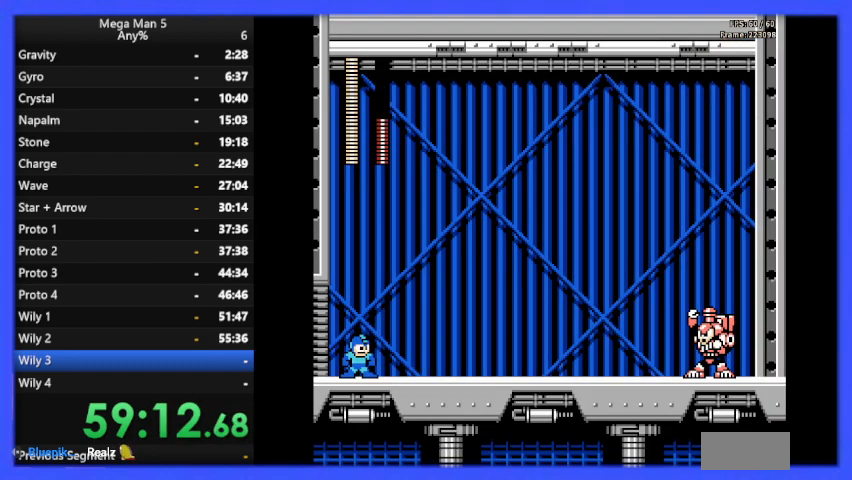
{"buttons": ["B", "DPAD_RIGHT"], "events": []}
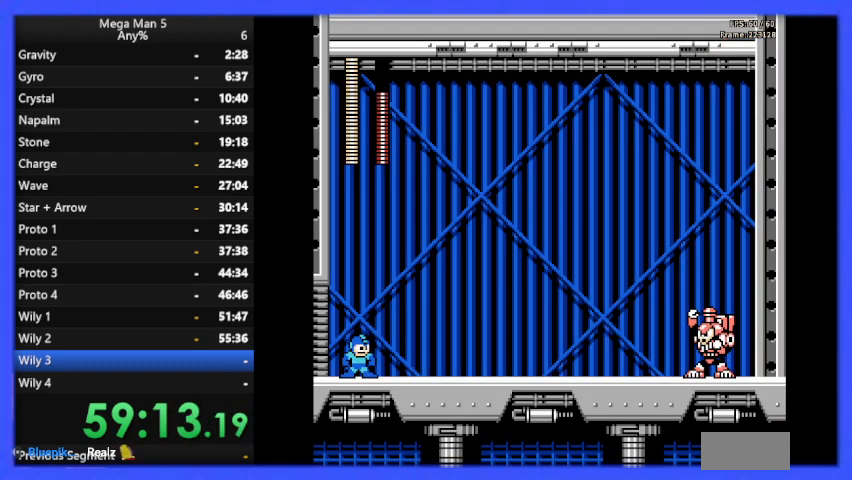
{"buttons": ["B"], "events": [[33, "DPAD_RIGHT", "up"]]}
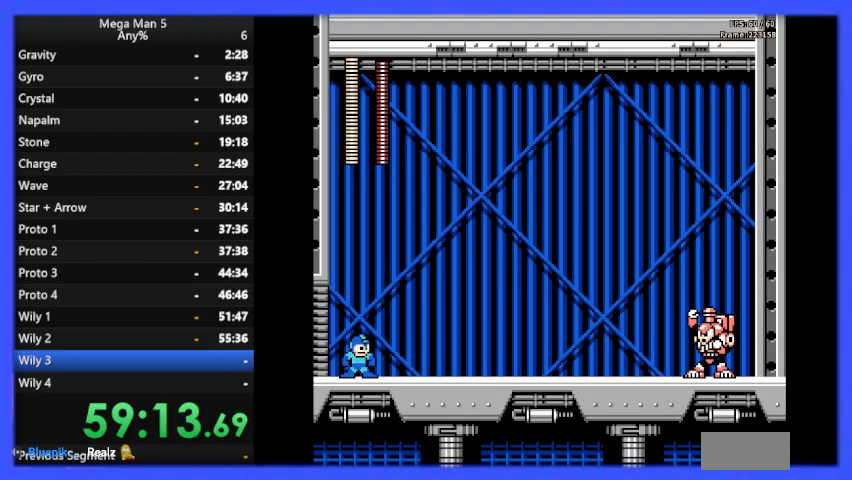
{"buttons": ["B"], "events": []}
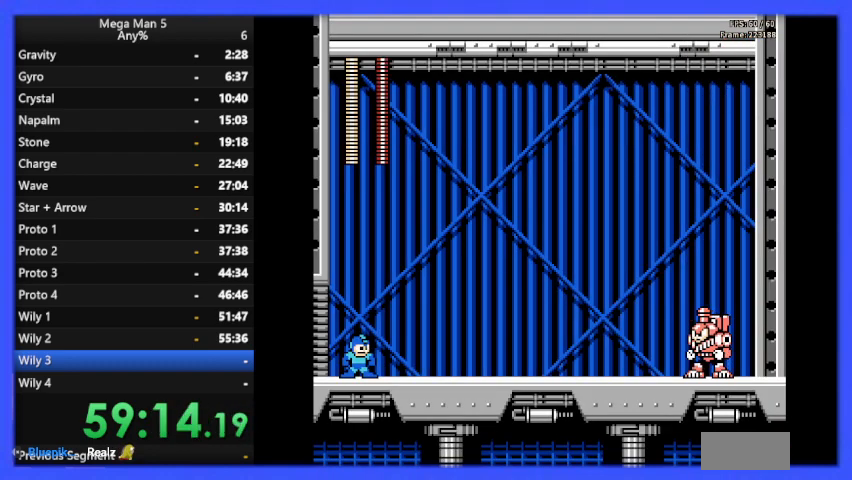
{"buttons": ["B"], "events": []}
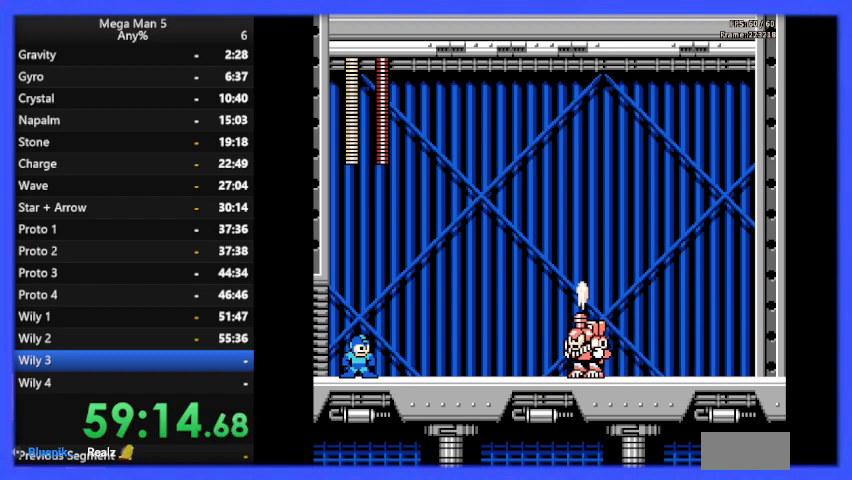
{"buttons": ["A", "B", "DPAD_RIGHT"], "events": [[200, "DPAD_RIGHT", "down"], [267, "A", "down"]]}
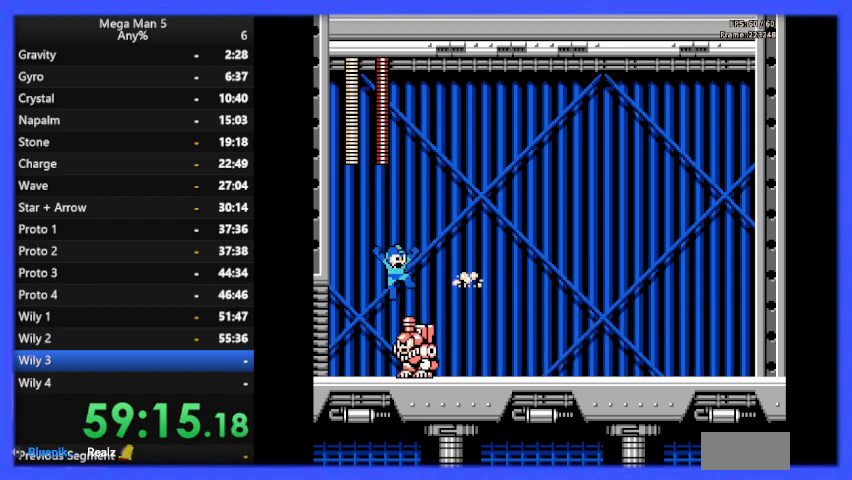
{"buttons": ["DPAD_LEFT"], "events": [[300, "A", "up"], [400, "DPAD_RIGHT", "up"], [467, "DPAD_LEFT", "down"], [500, "B", "up"]]}
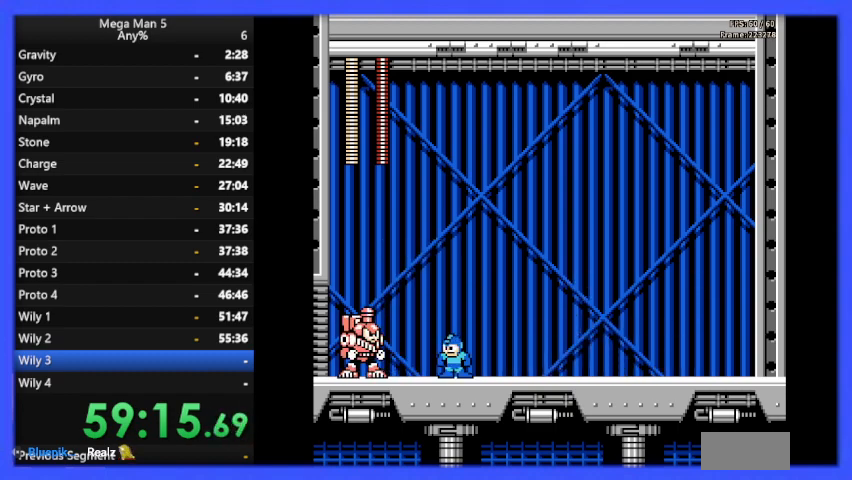
{"buttons": [], "events": [[33, "DPAD_UP", "down"], [67, "DPAD_LEFT", "up"], [67, "DPAD_UP", "up"], [100, "DPAD_RIGHT", "down"], [333, "DPAD_RIGHT", "up"], [333, "START", "down"], [500, "START", "up"]]}
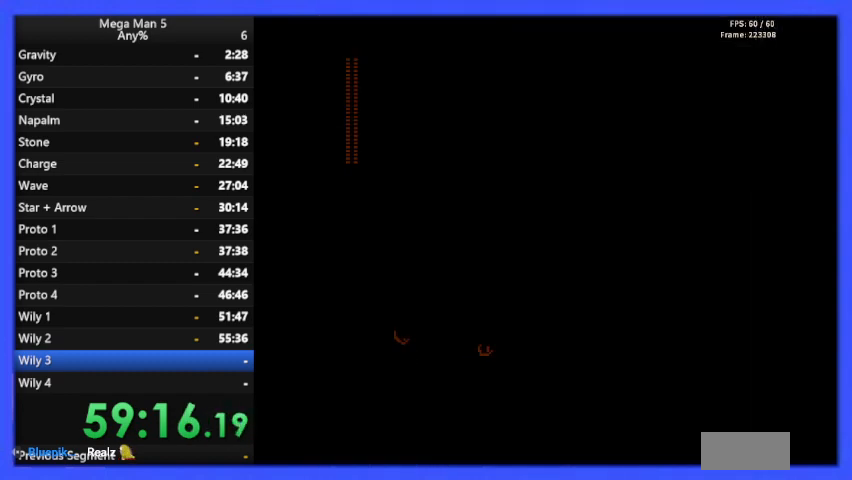
{"buttons": [], "events": []}
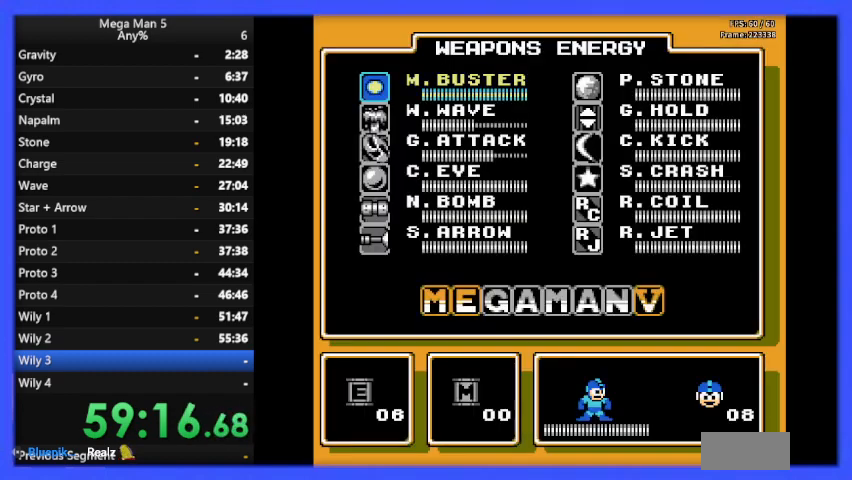
{"buttons": [], "events": [[33, "DPAD_RIGHT", "down"], [167, "DPAD_RIGHT", "up"], [333, "START", "down"], [433, "START", "up"]]}
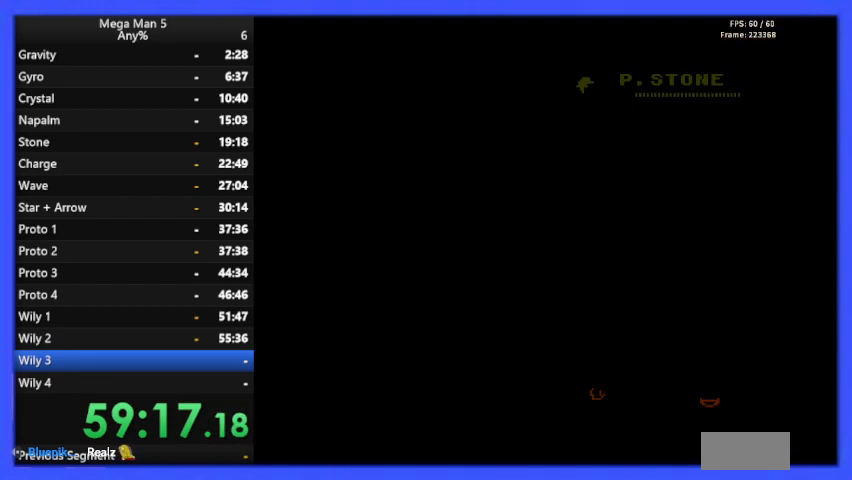
{"buttons": ["B"], "events": [[500, "B", "down"]]}
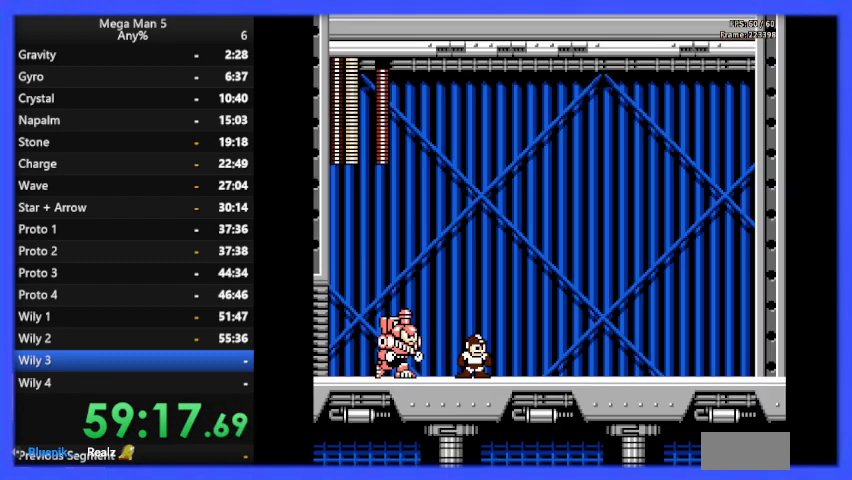
{"buttons": ["DPAD_RIGHT"], "events": [[67, "B", "up"], [100, "DPAD_RIGHT", "down"], [167, "B", "down"], [233, "B", "up"], [300, "A", "down"], [333, "DPAD_DOWN", "down"], [433, "A", "up"], [500, "DPAD_DOWN", "up"]]}
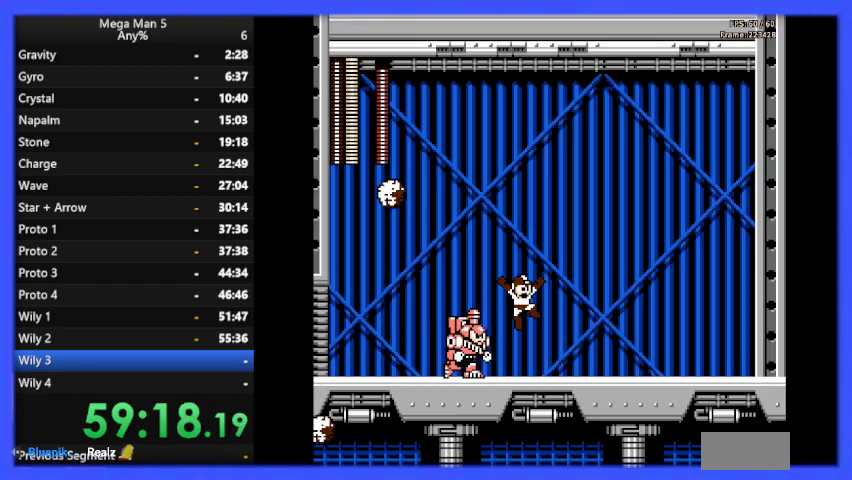
{"buttons": ["DPAD_RIGHT"], "events": [[267, "DPAD_DOWN", "down"], [300, "A", "down"], [400, "A", "up"], [467, "DPAD_DOWN", "up"]]}
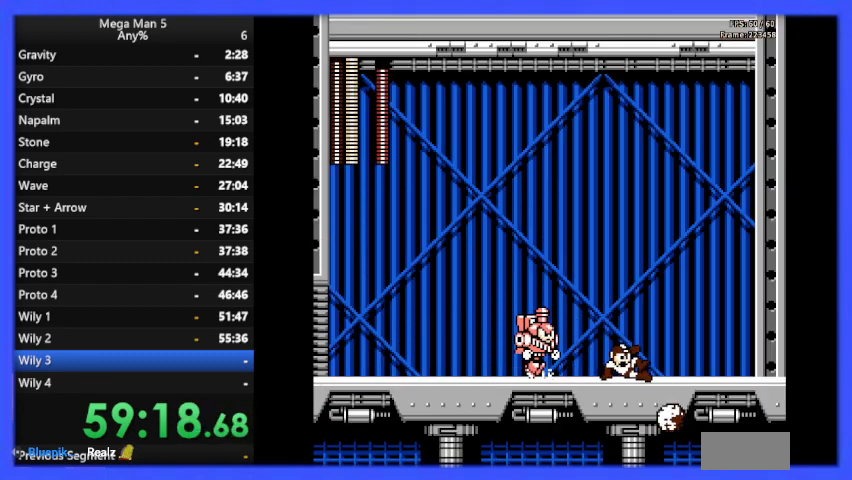
{"buttons": ["DPAD_RIGHT"], "events": []}
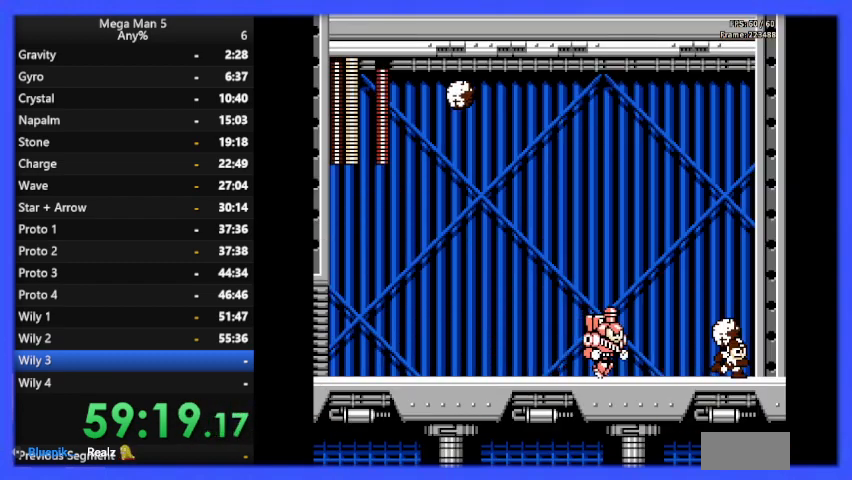
{"buttons": ["DPAD_LEFT"], "events": [[133, "DPAD_RIGHT", "up"], [467, "DPAD_LEFT", "down"]]}
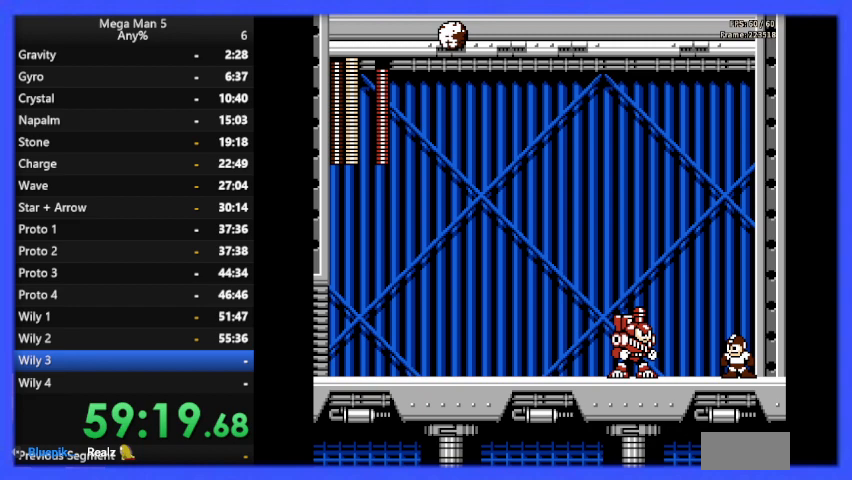
{"buttons": ["DPAD_RIGHT"], "events": [[67, "DPAD_LEFT", "up"], [100, "A", "down"], [200, "A", "up"], [400, "DPAD_RIGHT", "down"]]}
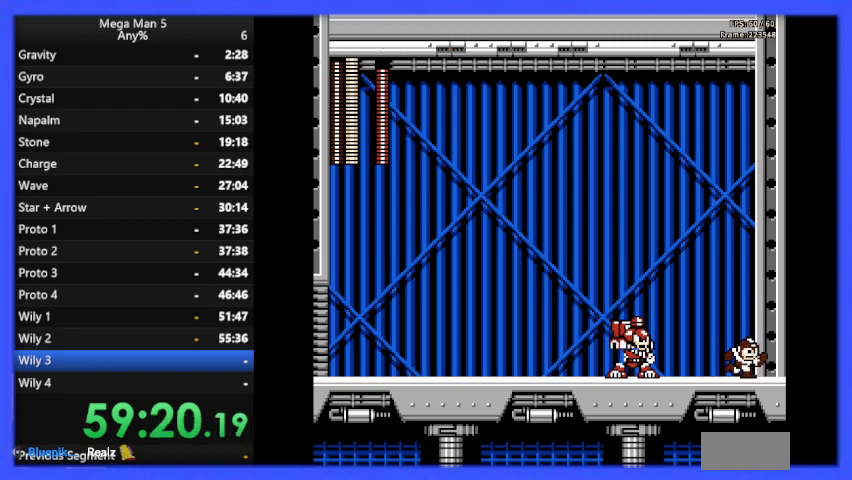
{"buttons": [], "events": [[67, "DPAD_RIGHT", "up"]]}
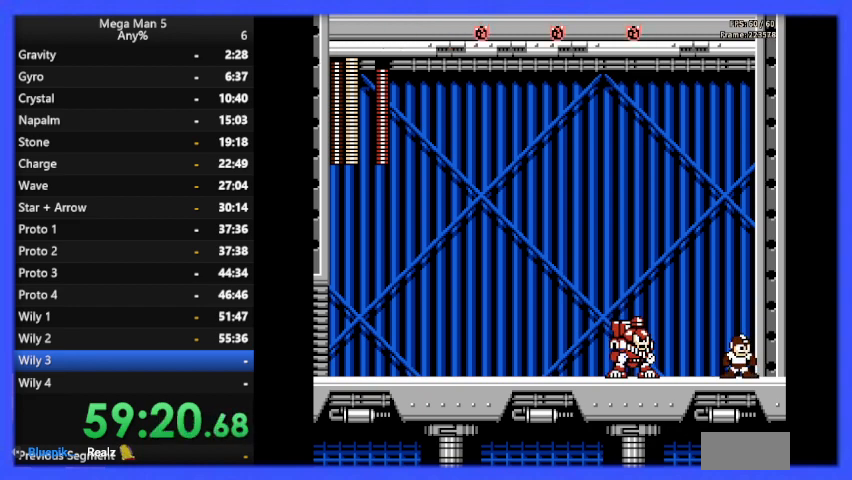
{"buttons": [], "events": []}
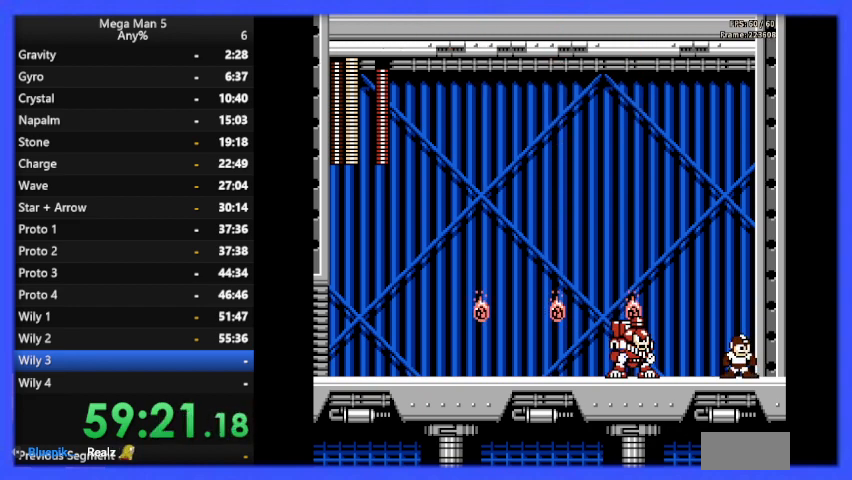
{"buttons": [], "events": []}
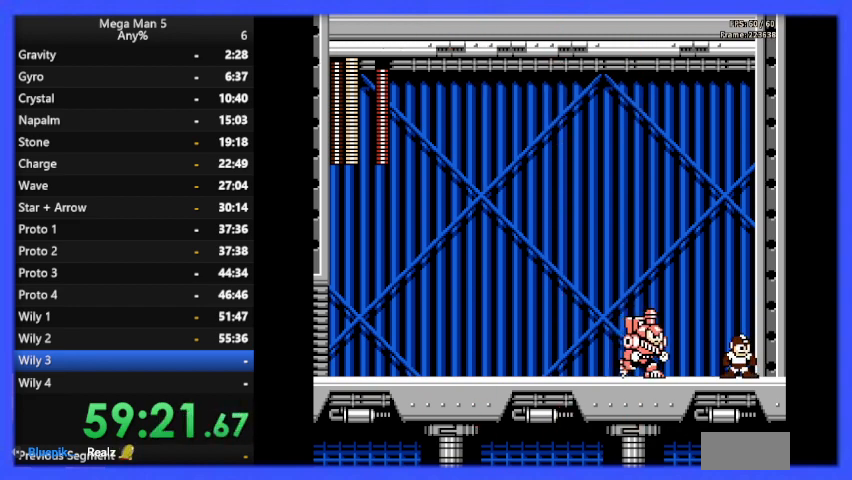
{"buttons": ["A", "B", "DPAD_LEFT"], "events": [[33, "DPAD_LEFT", "down"], [100, "A", "down"], [333, "B", "down"]]}
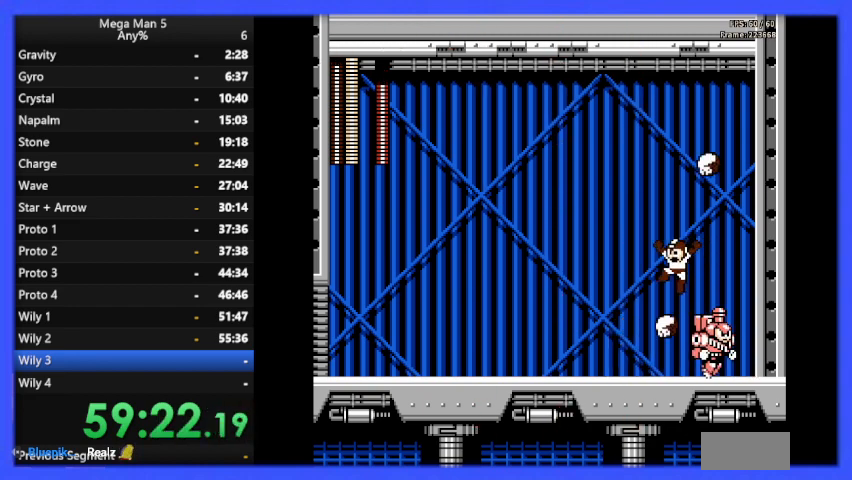
{"buttons": ["A", "DPAD_LEFT"], "events": [[33, "A", "up"], [33, "B", "up"], [267, "A", "down"], [267, "DPAD_DOWN", "down"], [267, "DPAD_LEFT", "up"], [333, "DPAD_LEFT", "down"], [400, "A", "up"], [433, "A", "down"], [433, "DPAD_DOWN", "up"]]}
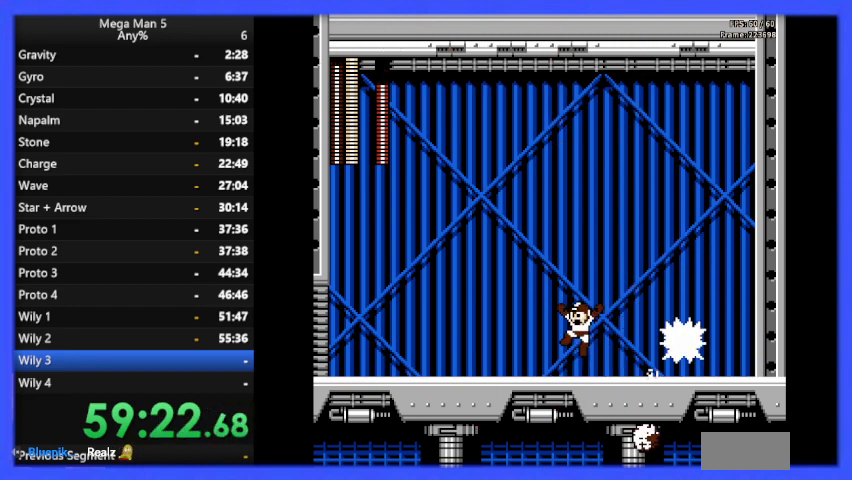
{"buttons": ["A", "DPAD_DOWN", "DPAD_LEFT"], "events": [[67, "A", "up"], [233, "DPAD_DOWN", "down"], [300, "A", "down"], [400, "A", "up"], [433, "A", "down"]]}
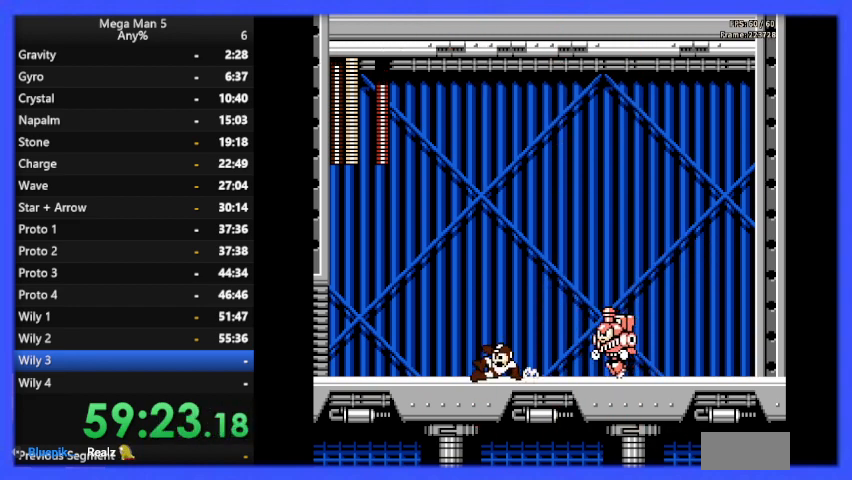
{"buttons": ["DPAD_LEFT"], "events": [[33, "A", "up"], [167, "DPAD_DOWN", "up"], [267, "DPAD_DOWN", "down"], [367, "A", "down"], [433, "A", "up"], [467, "DPAD_DOWN", "up"]]}